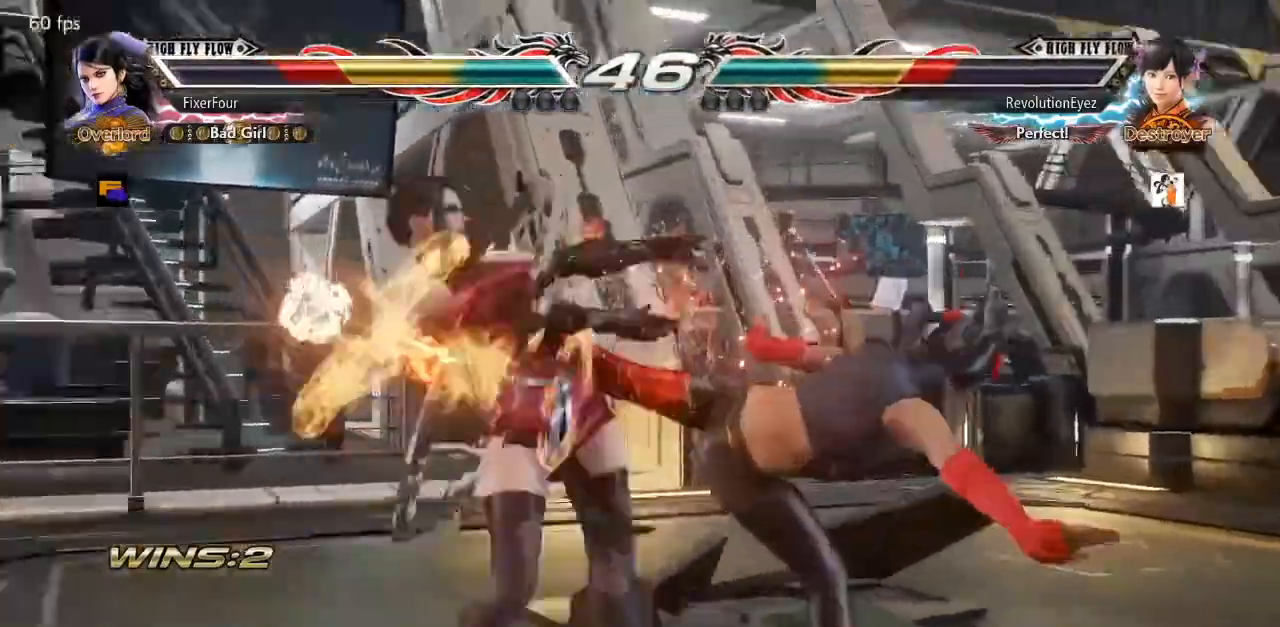
Gameplay with a controller (PlayStation layout); each line is a JSON object with the inputs held at the frame after it. "events" lists button and stick changes between this image and that frame as [ms after this image, input, new state], when the widget could be followed in between. Not read: L1 L2 L3 R1 R2 R3.
{"buttons": [], "events": []}
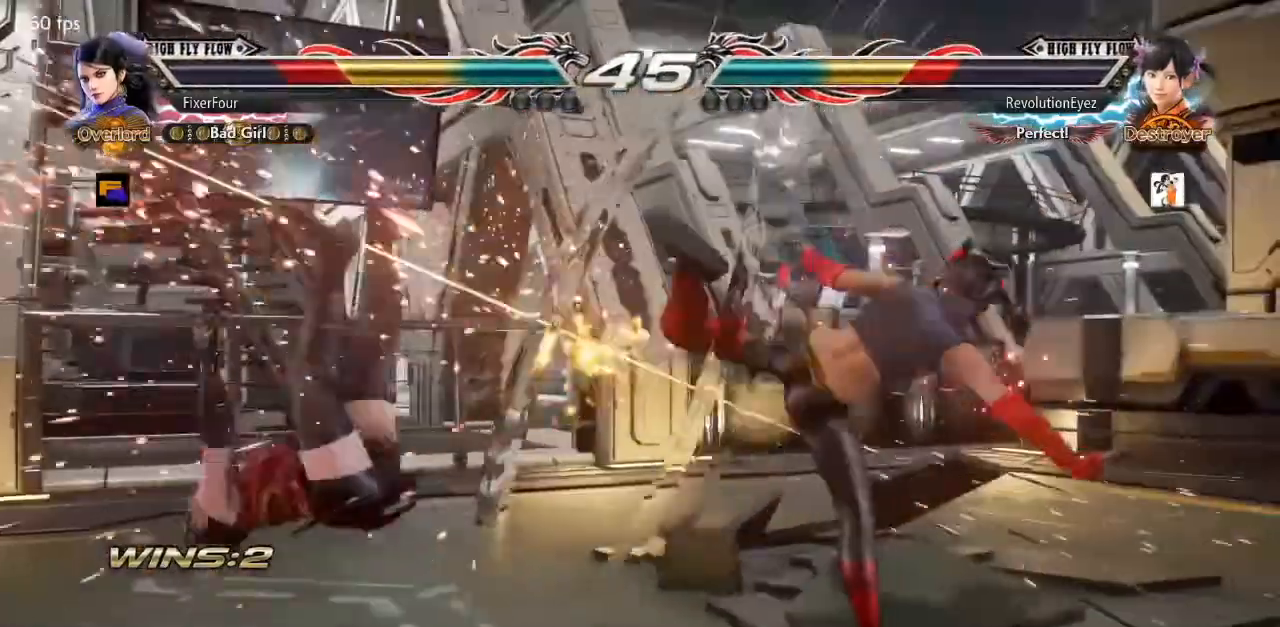
{"buttons": ["DPAD_LEFT"], "events": [[33, "DPAD_LEFT", "down"]]}
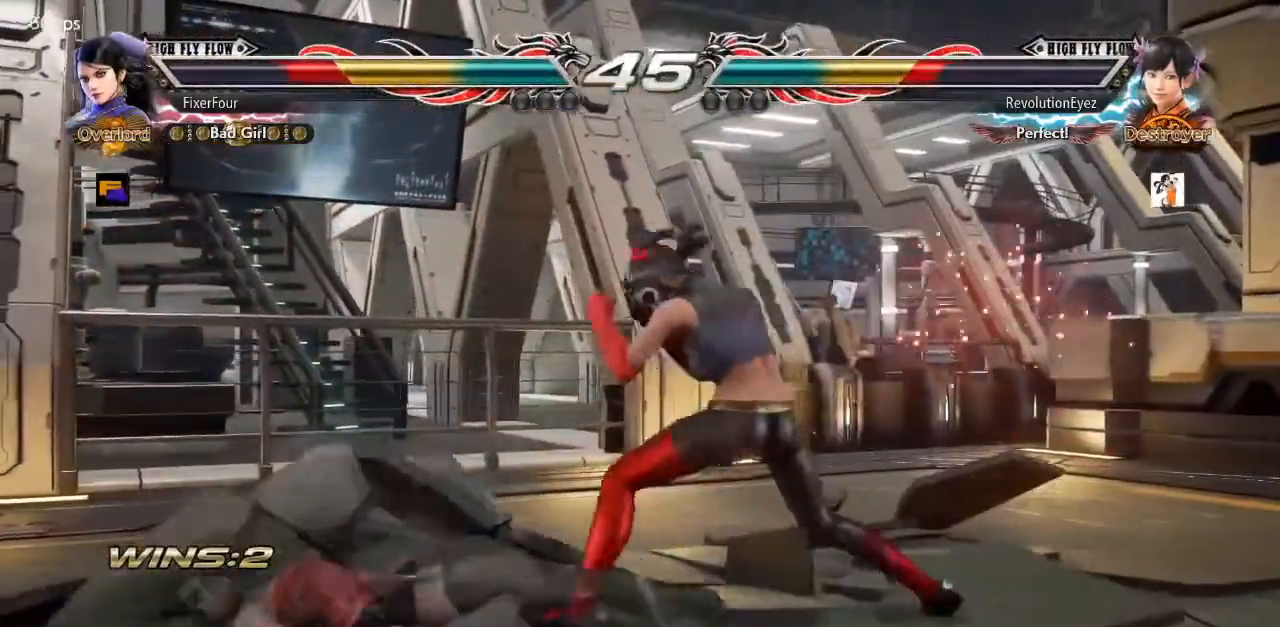
{"buttons": [], "events": [[483, "DPAD_LEFT", "up"]]}
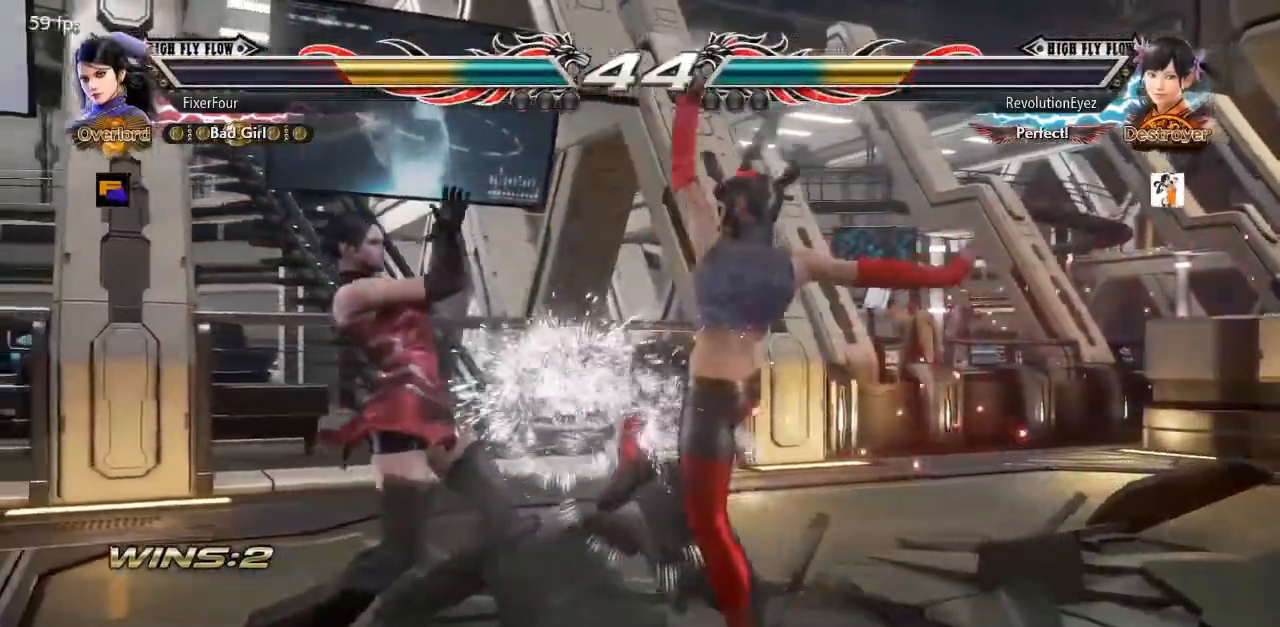
{"buttons": [], "events": [[200, "DPAD_LEFT", "down"], [217, "CROSS", "down"], [317, "DPAD_LEFT", "up"], [350, "CROSS", "up"]]}
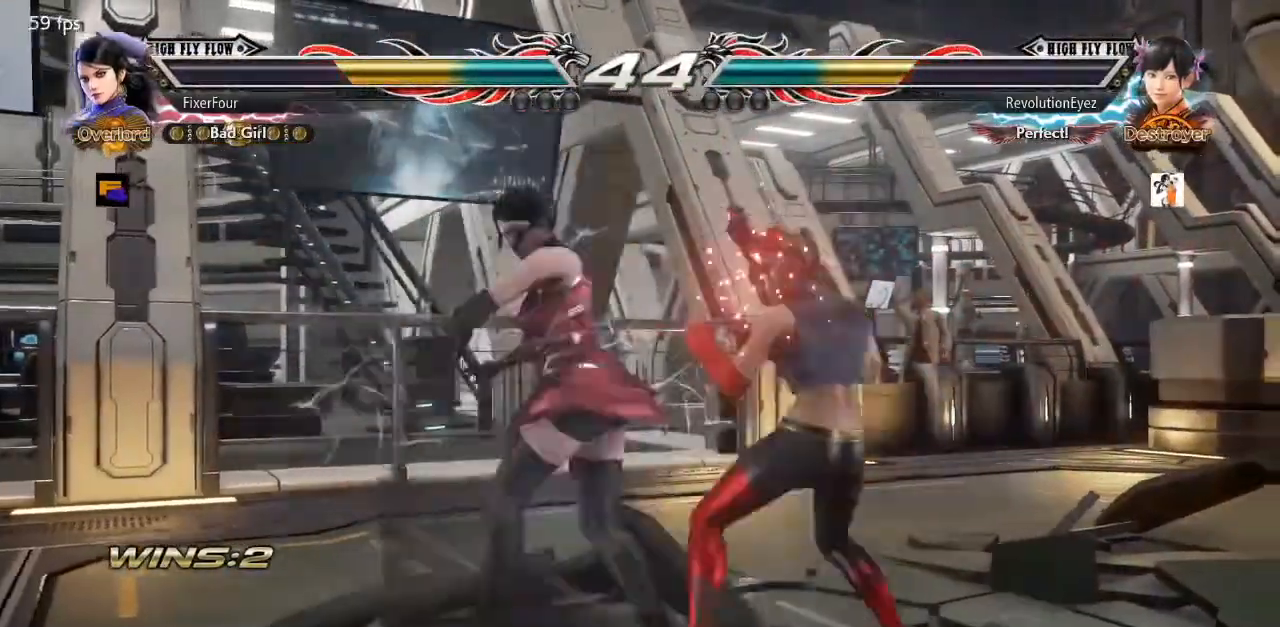
{"buttons": [], "events": []}
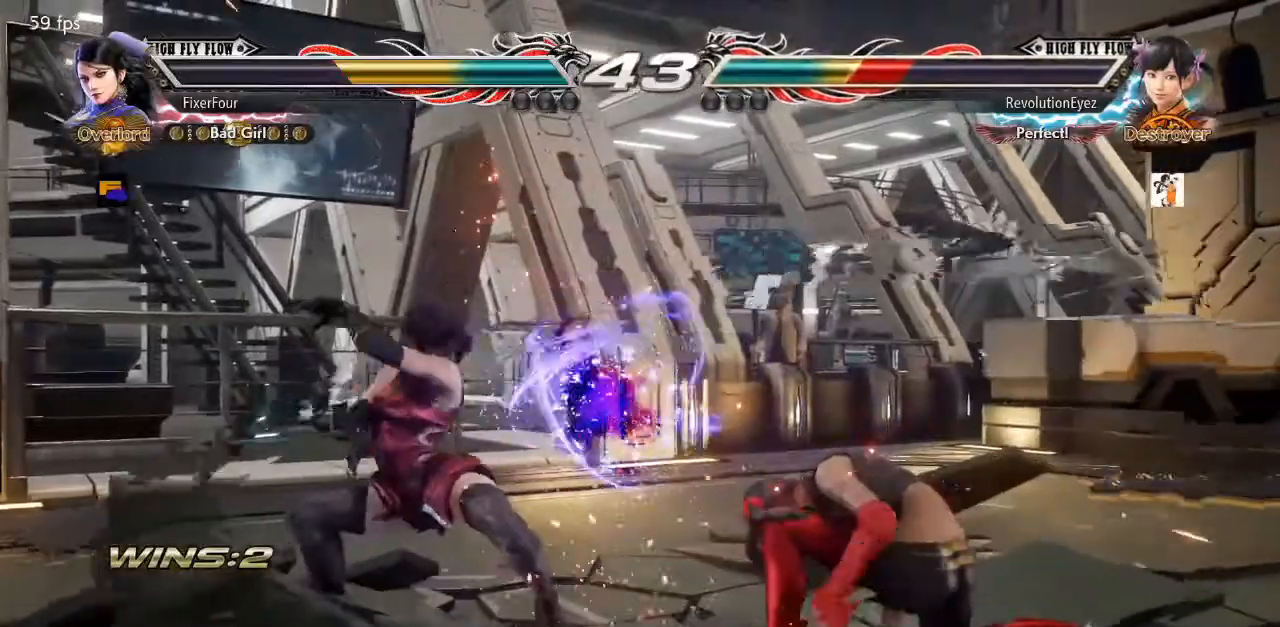
{"buttons": ["CIRCLE", "DPAD_DOWN"], "events": [[317, "DPAD_DOWN", "down"], [384, "CIRCLE", "down"]]}
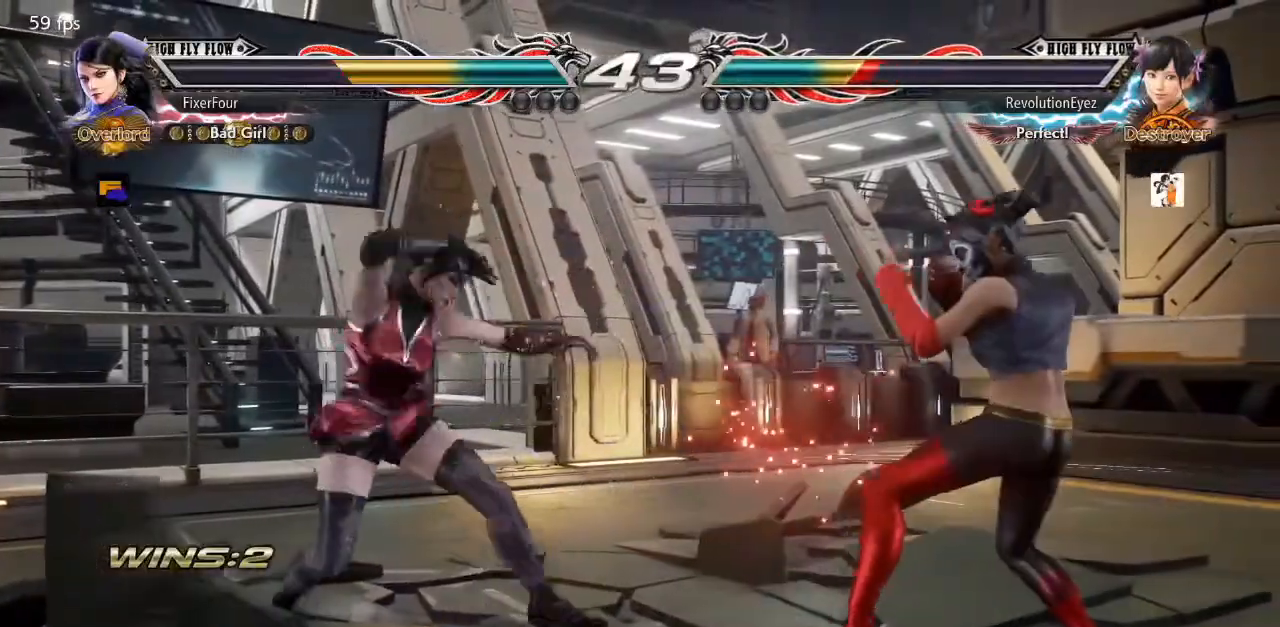
{"buttons": [], "events": [[300, "DPAD_DOWN", "up"], [333, "CIRCLE", "up"]]}
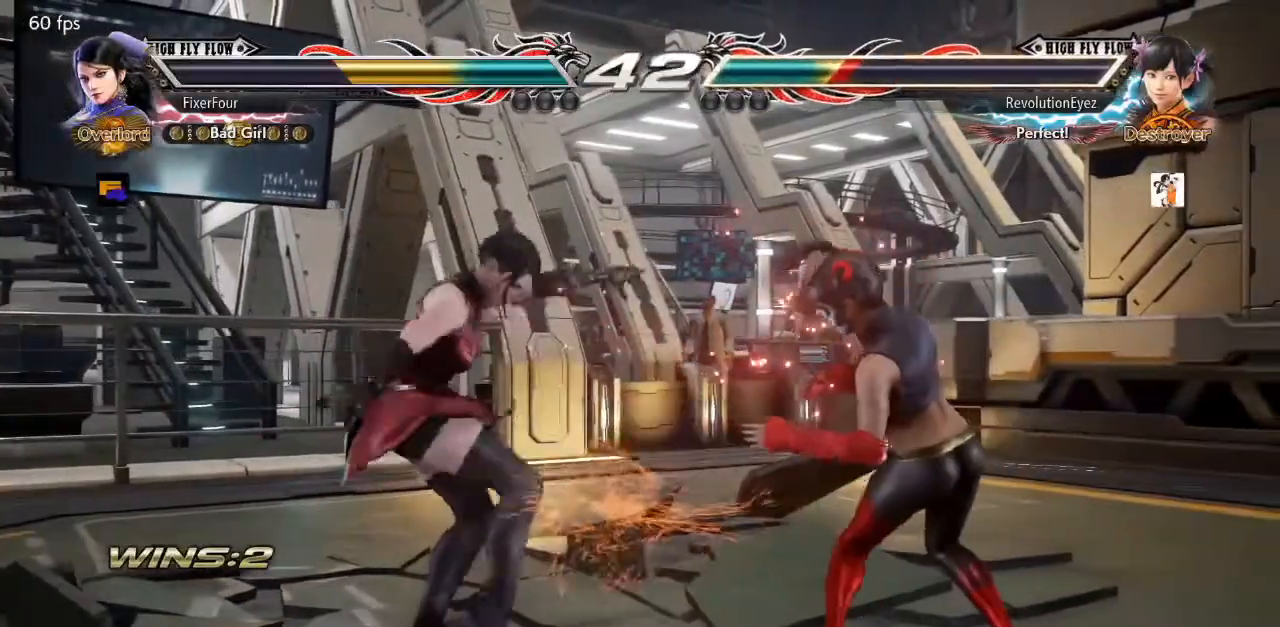
{"buttons": [], "events": [[167, "DPAD_LEFT", "down"], [217, "DPAD_LEFT", "up"], [267, "DPAD_LEFT", "down"], [501, "DPAD_LEFT", "up"]]}